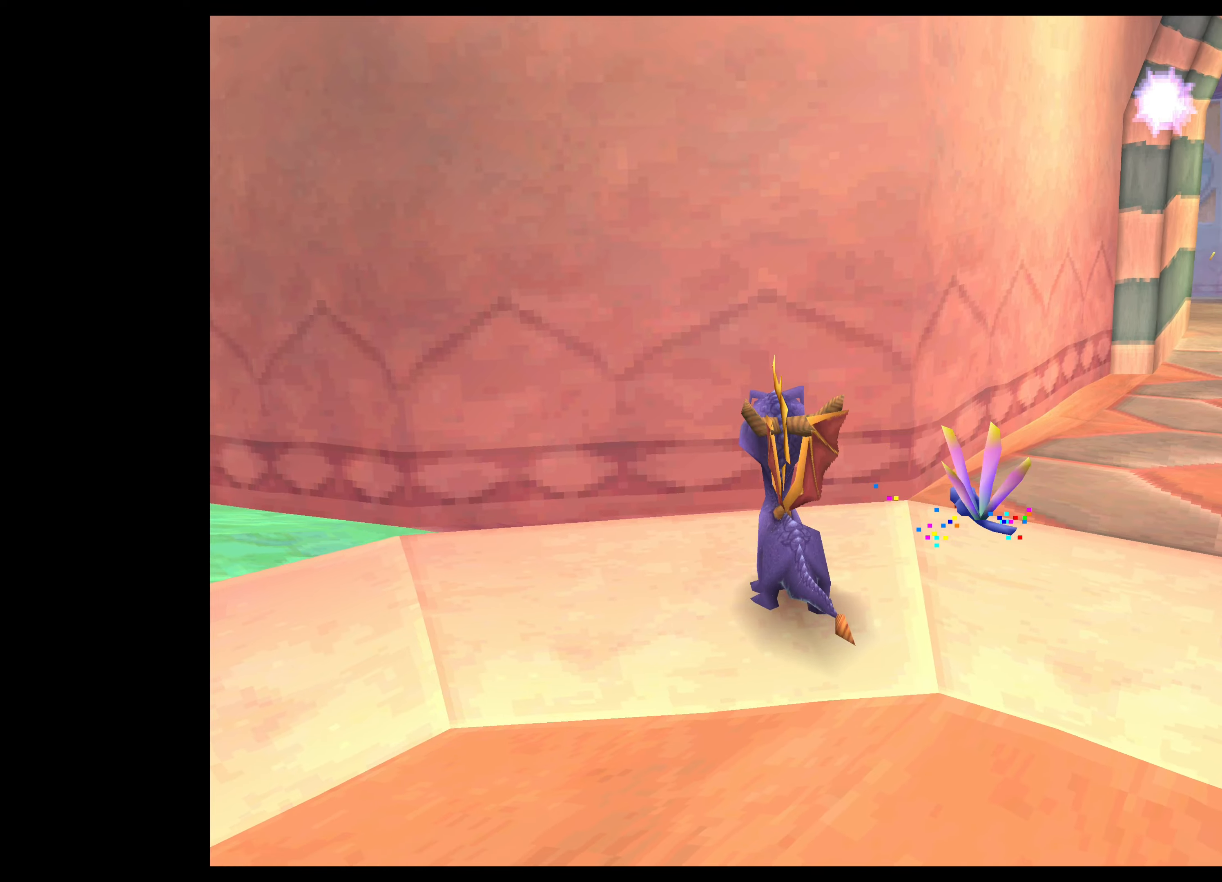
Gameplay with a controller (PlayStation layout); each line is a JSON object with the inputs held at the frame after it. "events" lists button and stick changes between this image and that frame as [ms after this image, input, new state], when the widget could be followed in between. Not read: L2 L3 R2 R3 right_stick.
{"buttons": [], "left_stick": "left", "events": [[266, "left_stick", "center"], [350, "left_stick", "left"]]}
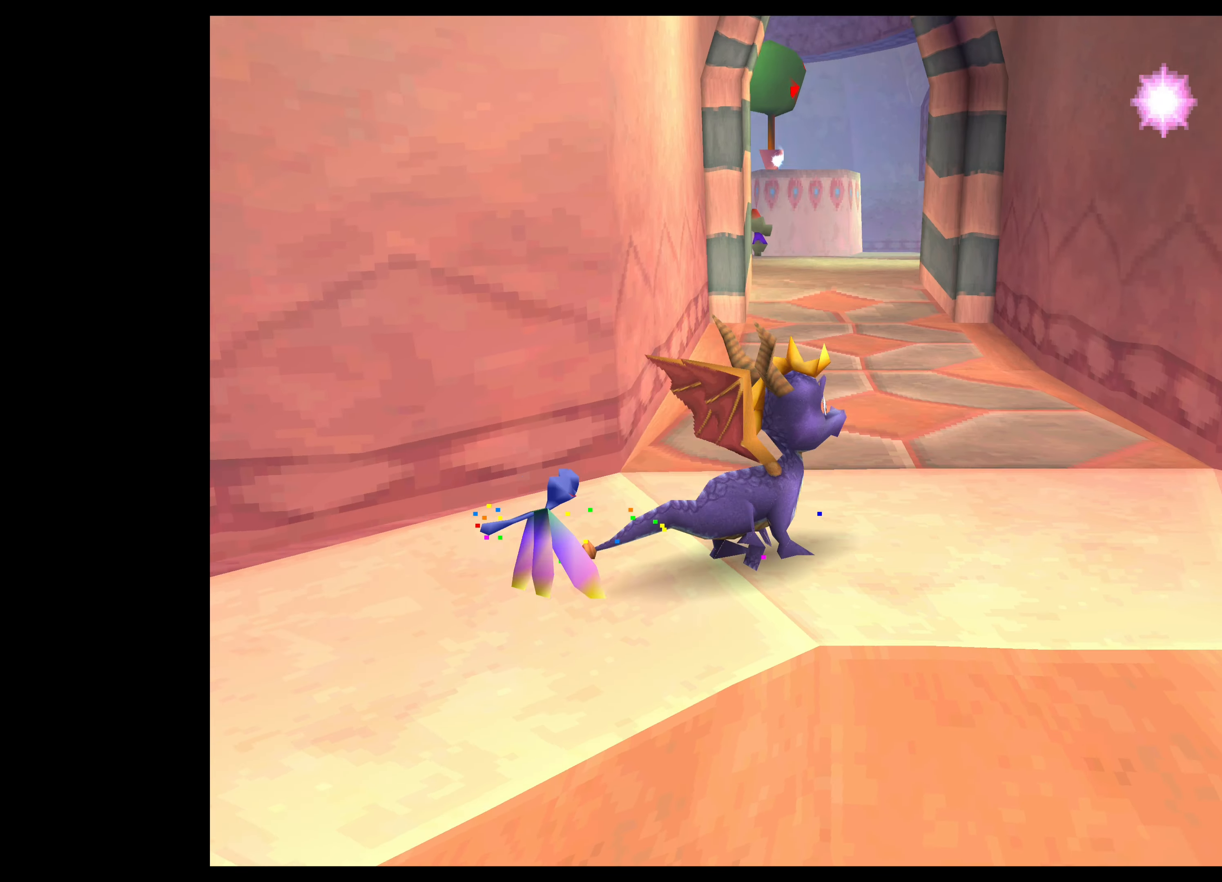
{"buttons": [], "left_stick": "down", "events": [[200, "left_stick", "center"], [483, "left_stick", "down"]]}
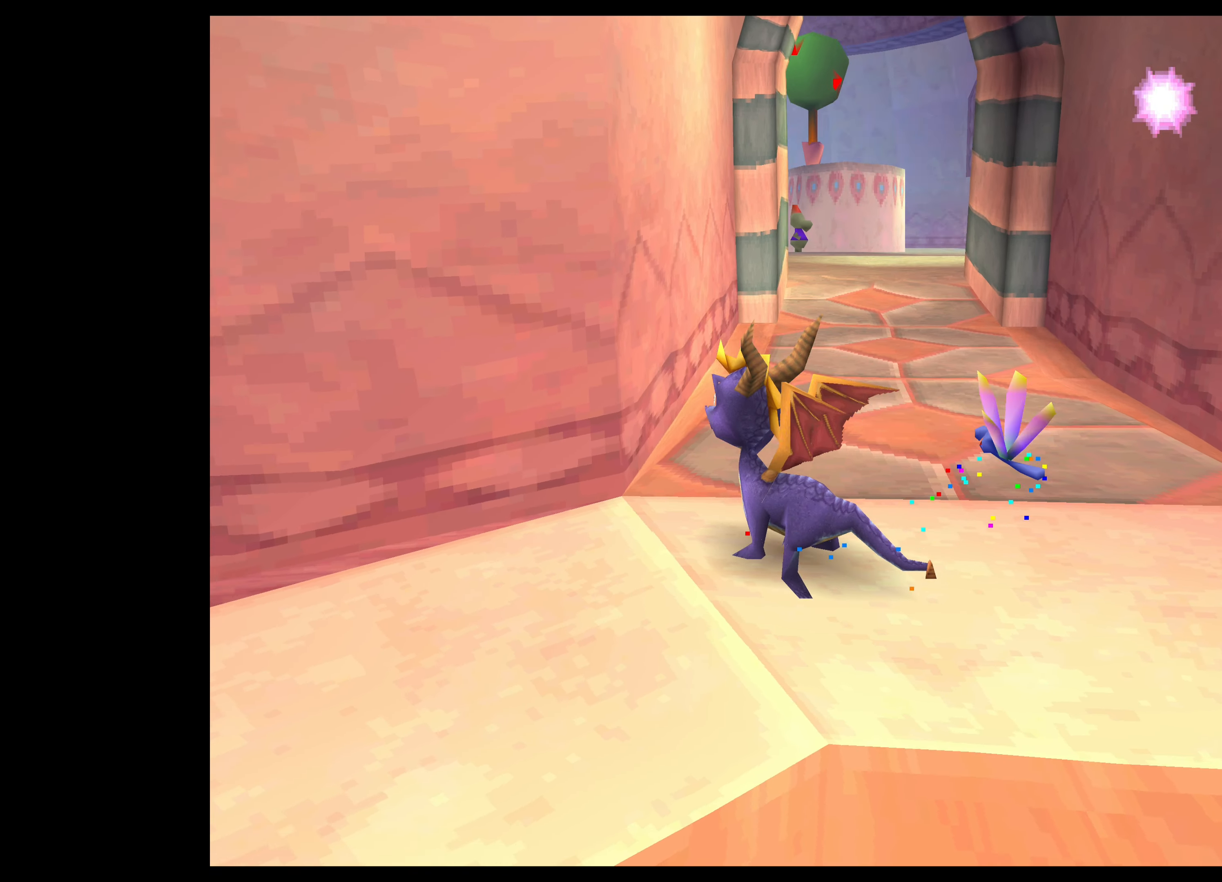
{"buttons": [], "left_stick": "center", "events": [[166, "left_stick", "down-left"], [316, "left_stick", "center"]]}
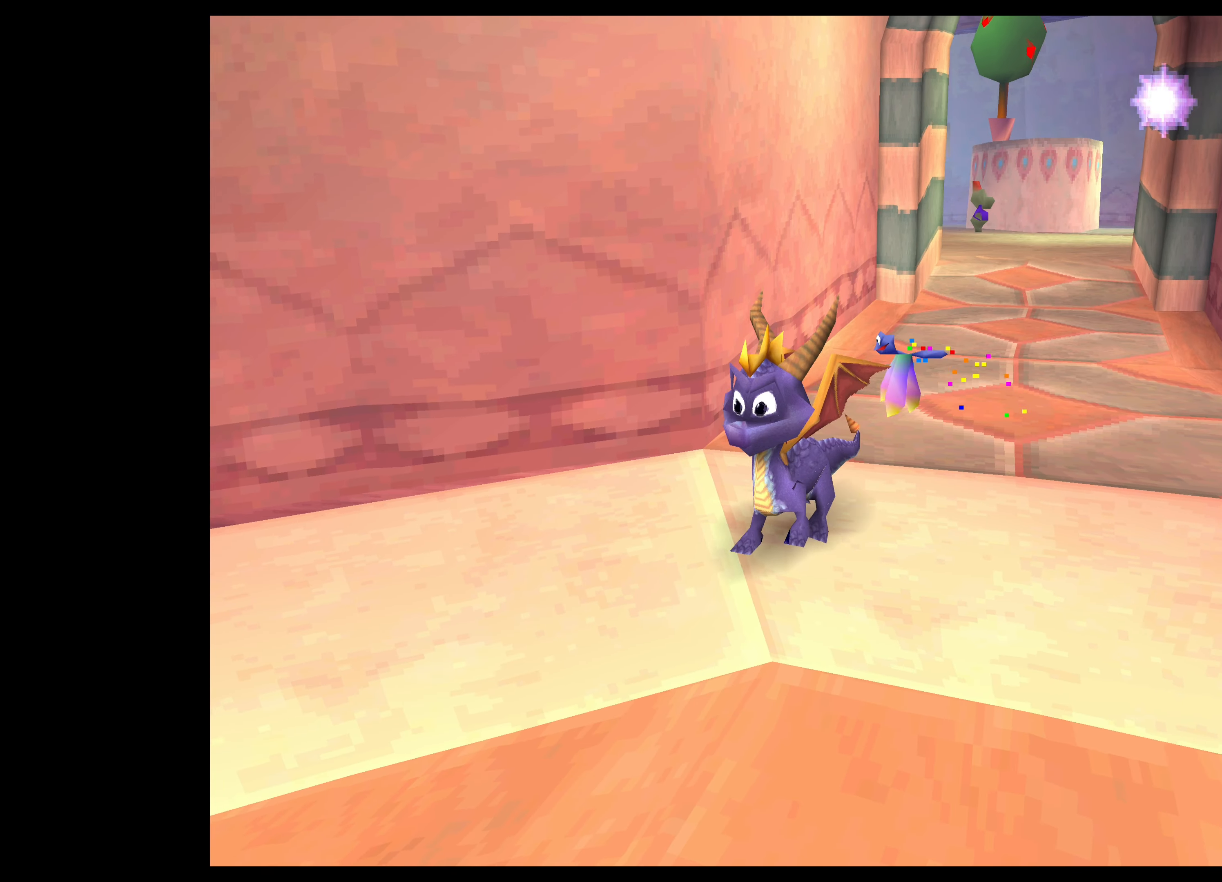
{"buttons": [], "left_stick": "center", "events": []}
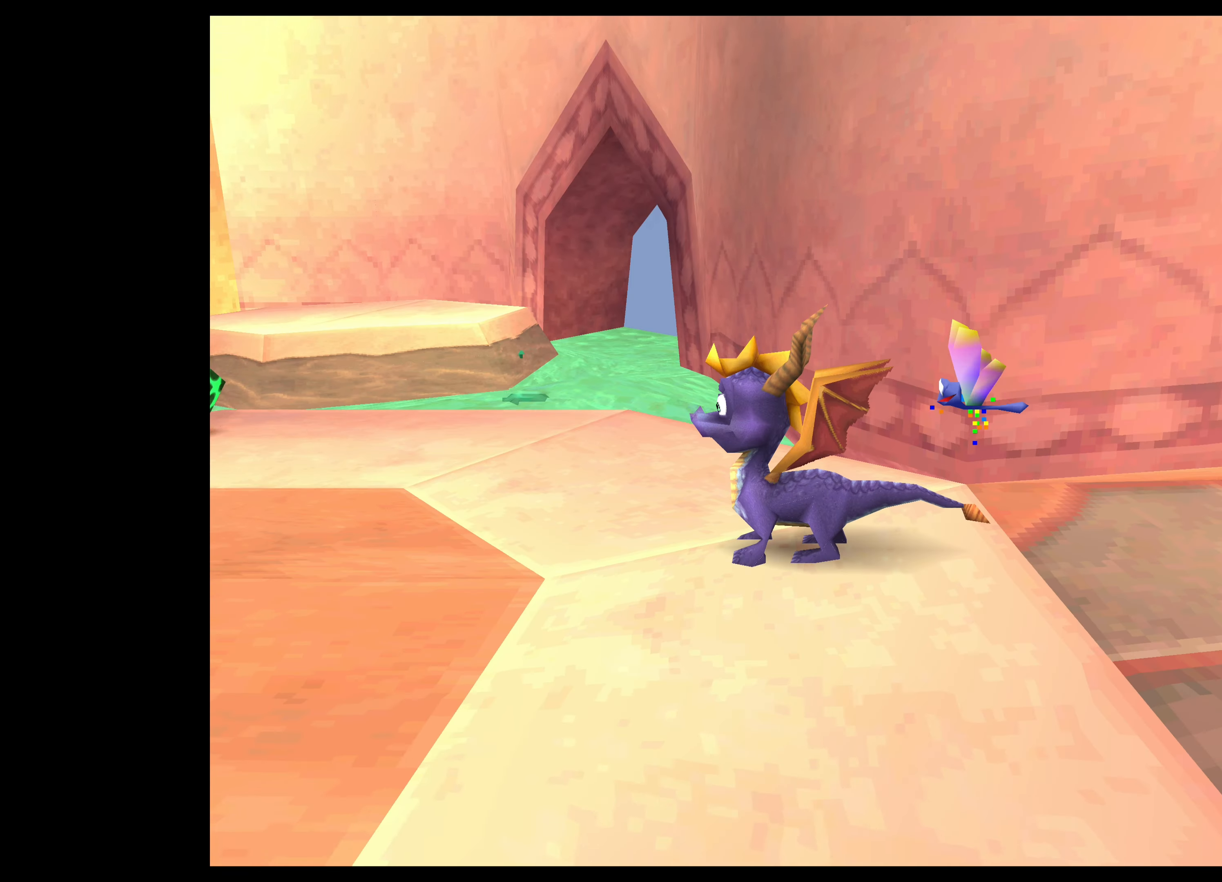
{"buttons": [], "left_stick": "center", "events": []}
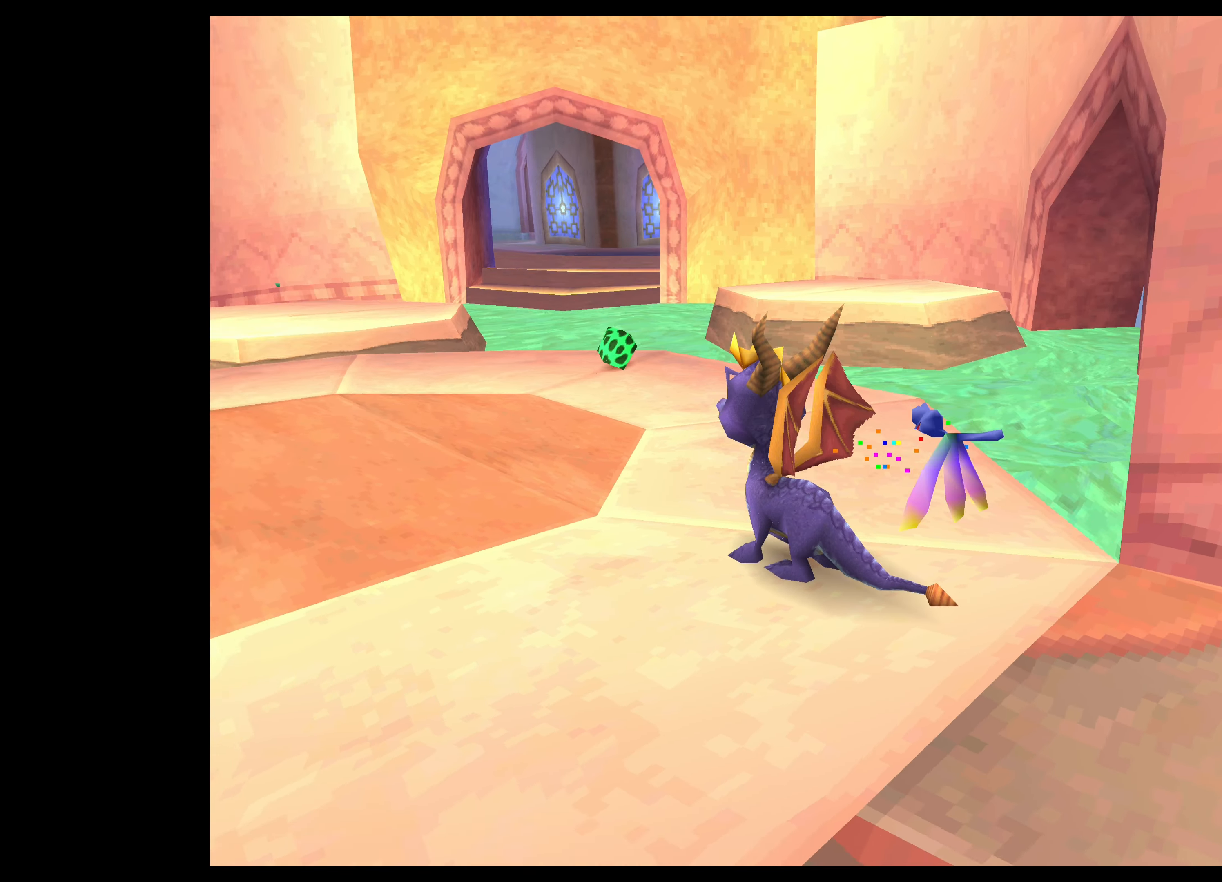
{"buttons": [], "left_stick": "center", "events": []}
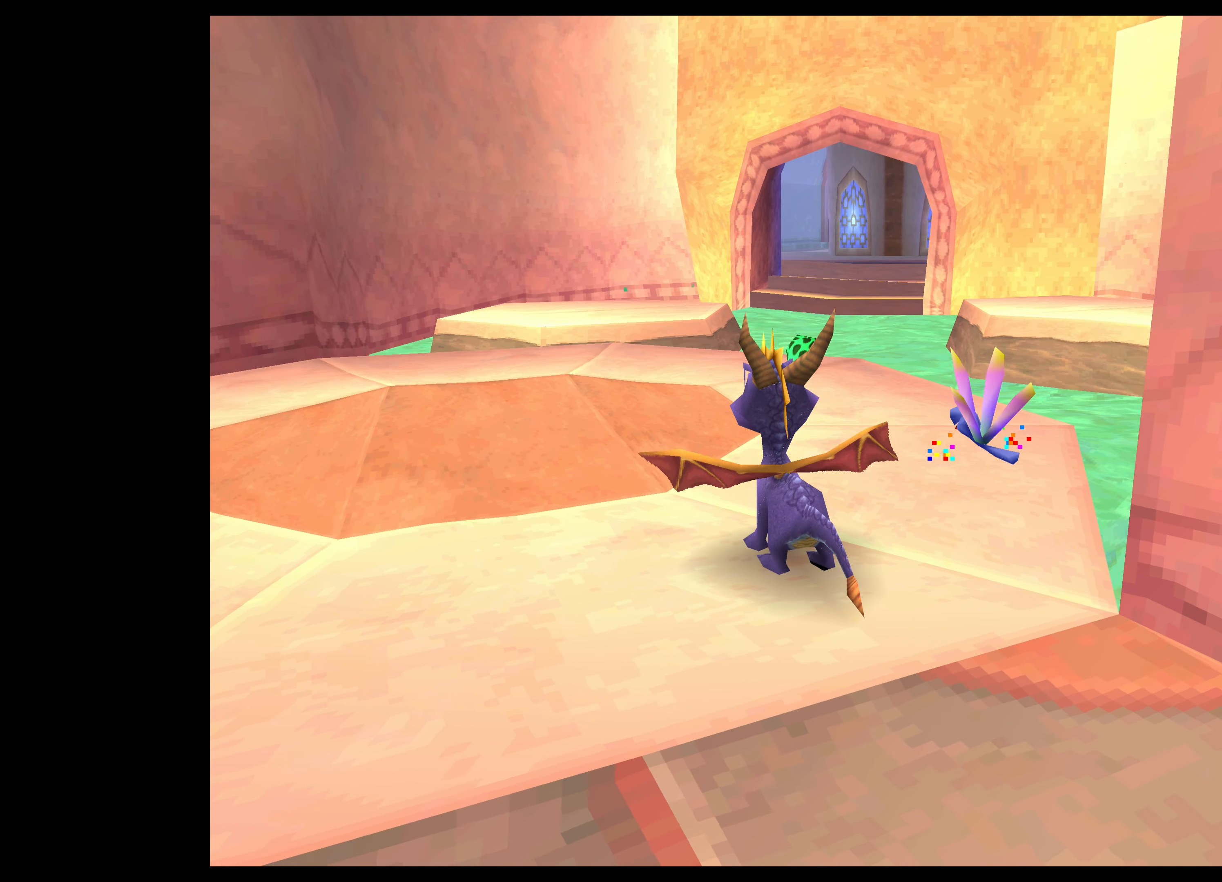
{"buttons": [], "left_stick": "left", "events": [[350, "left_stick", "left"]]}
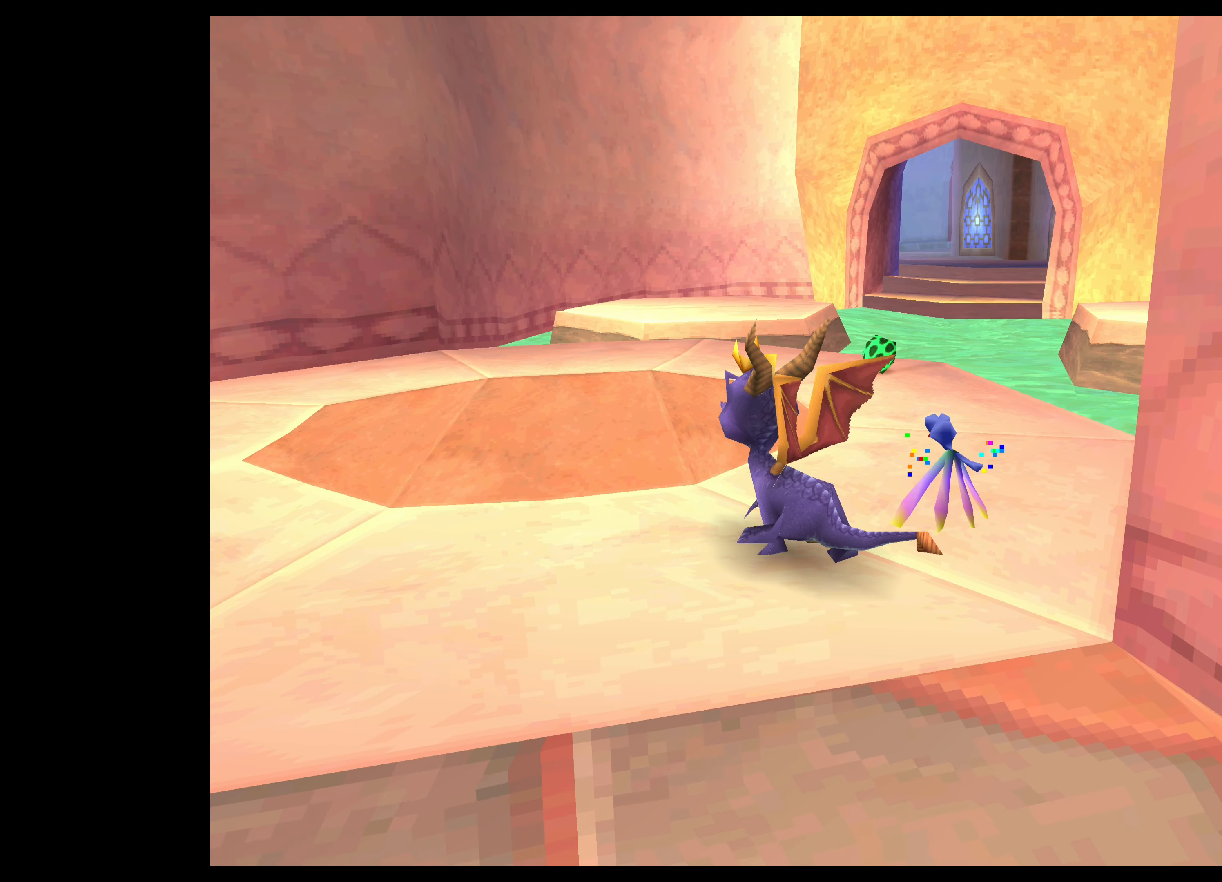
{"buttons": [], "left_stick": "left", "events": []}
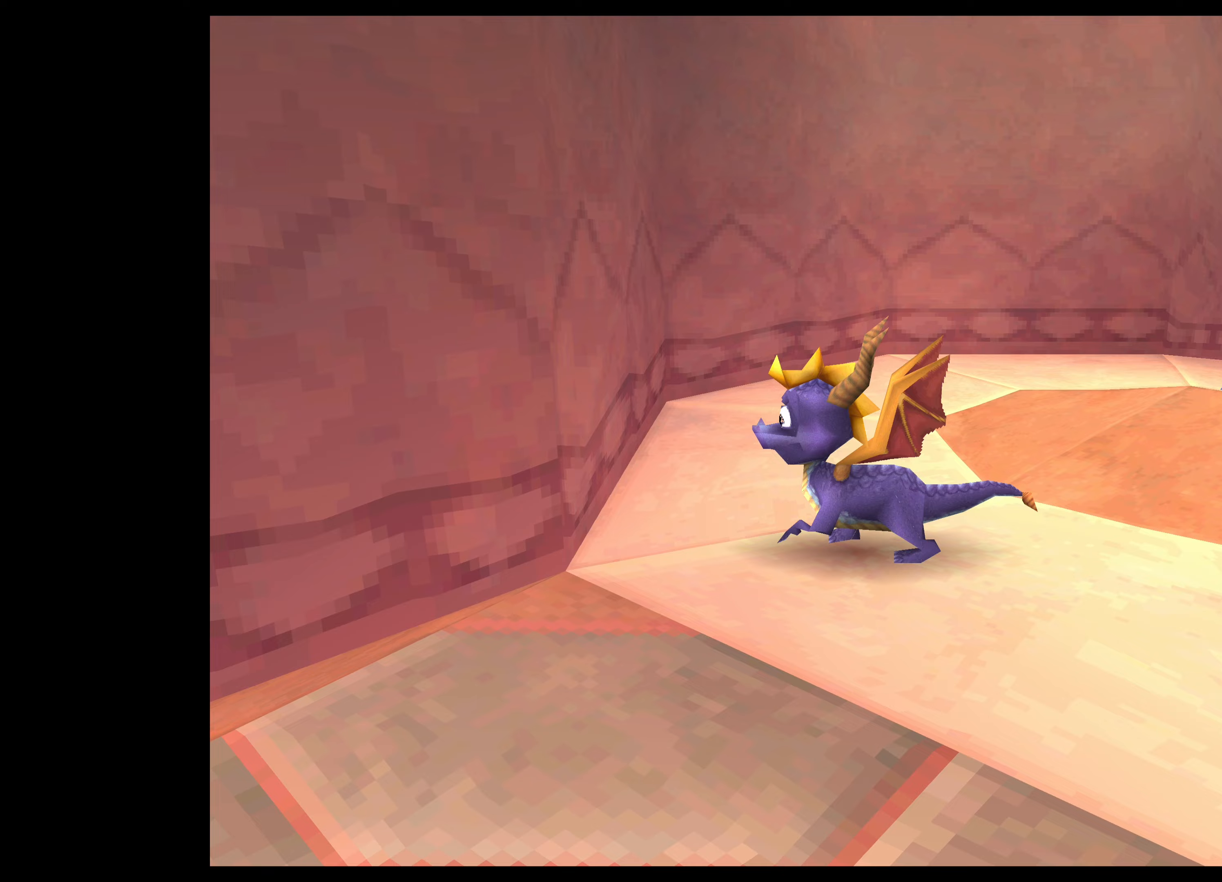
{"buttons": [], "left_stick": "up-left", "events": [[400, "left_stick", "up-left"]]}
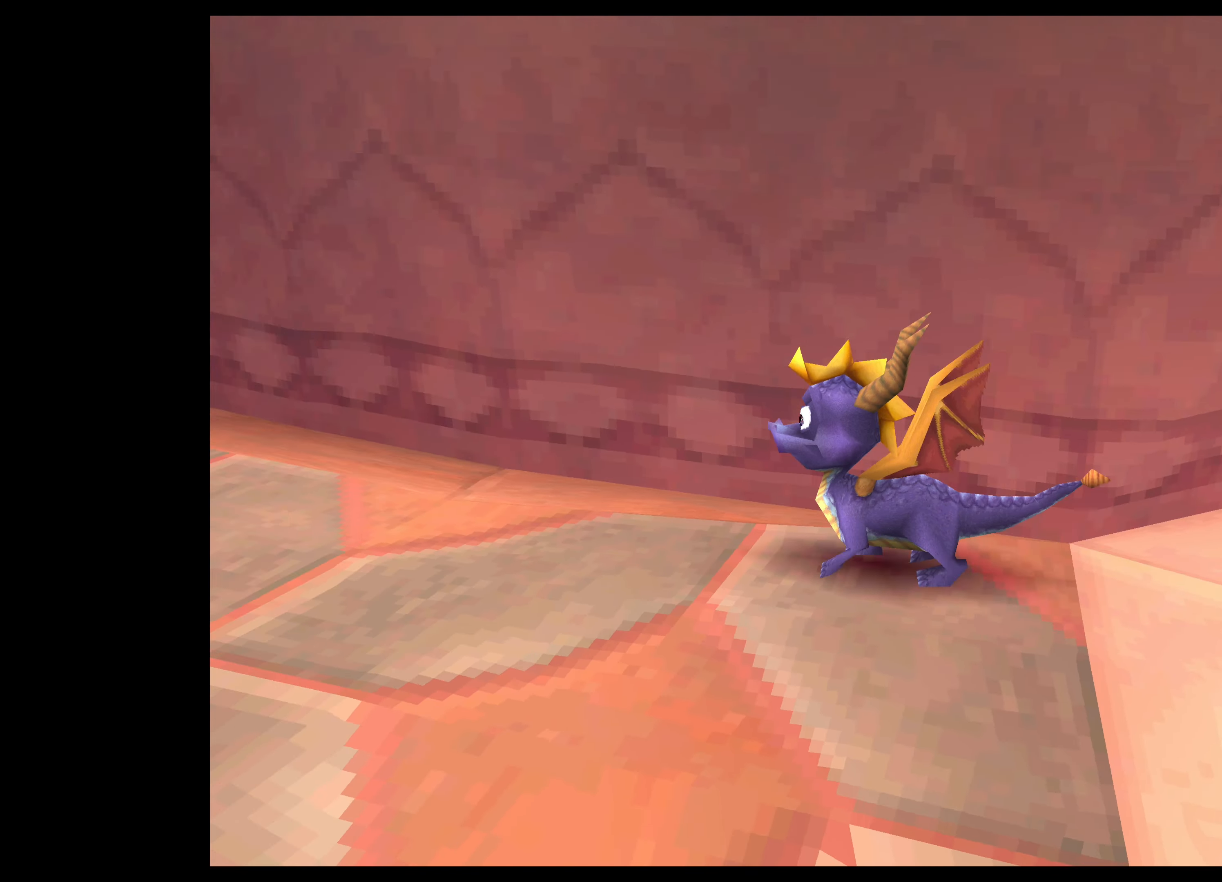
{"buttons": [], "left_stick": "up-left", "events": []}
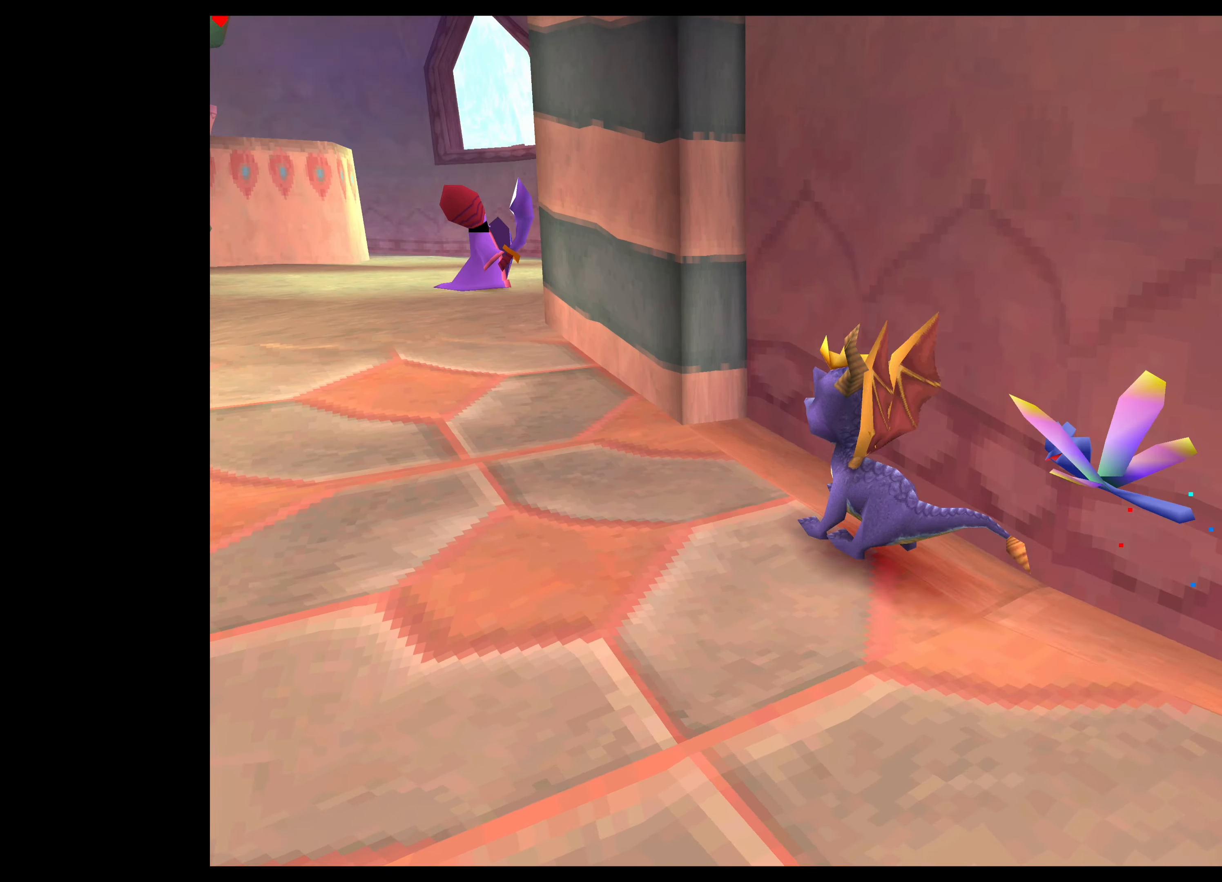
{"buttons": [], "left_stick": "up", "events": [[383, "left_stick", "up"]]}
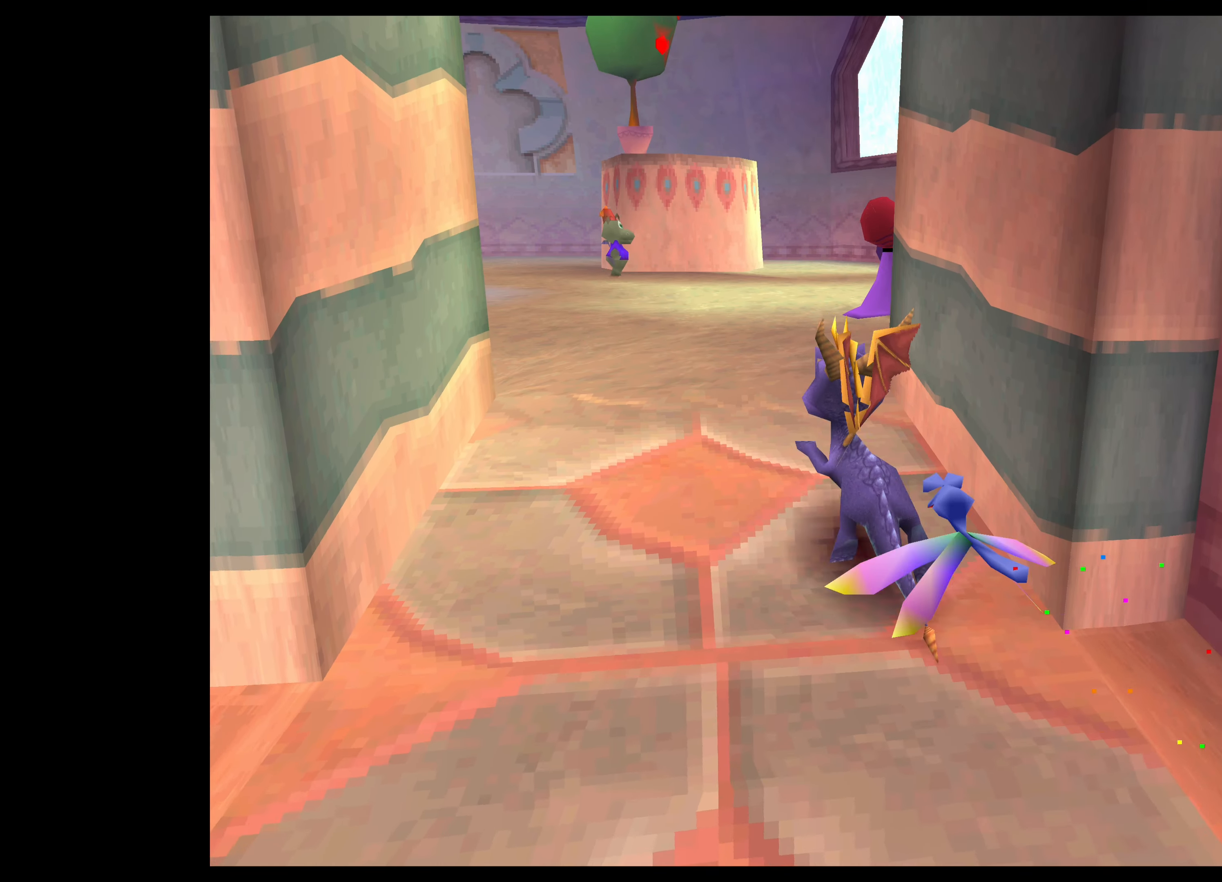
{"buttons": [], "left_stick": "center", "events": [[300, "left_stick", "center"]]}
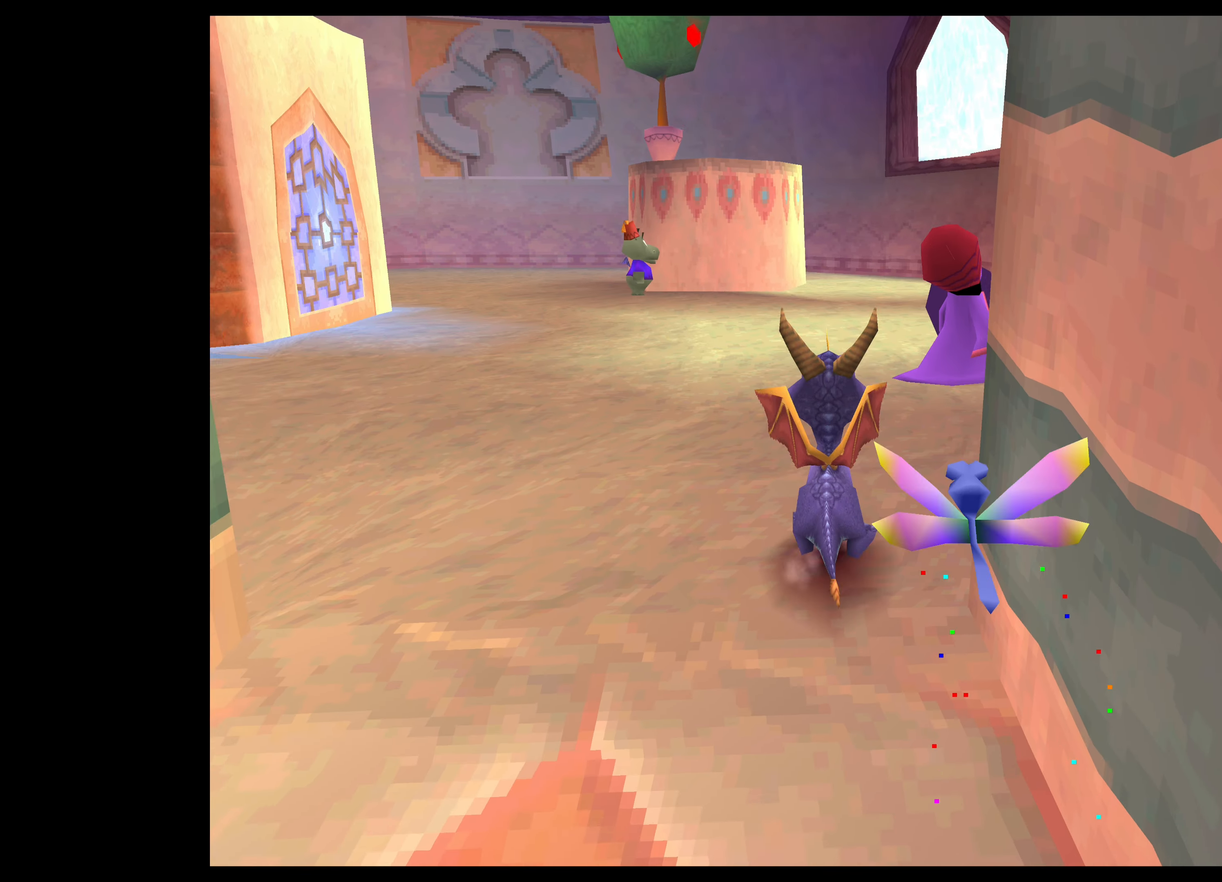
{"buttons": [], "left_stick": "center", "events": []}
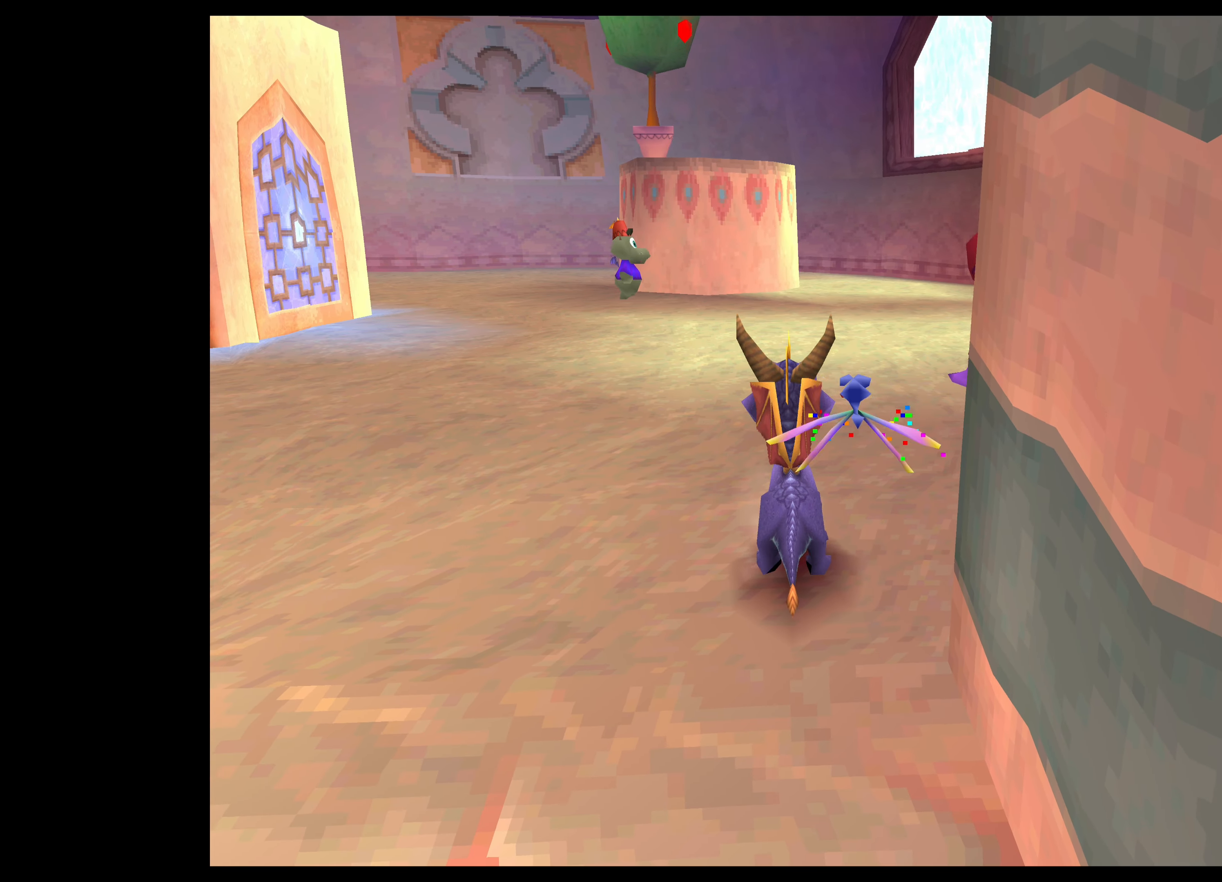
{"buttons": [], "left_stick": "up", "events": [[33, "left_stick", "up-left"], [450, "left_stick", "up"]]}
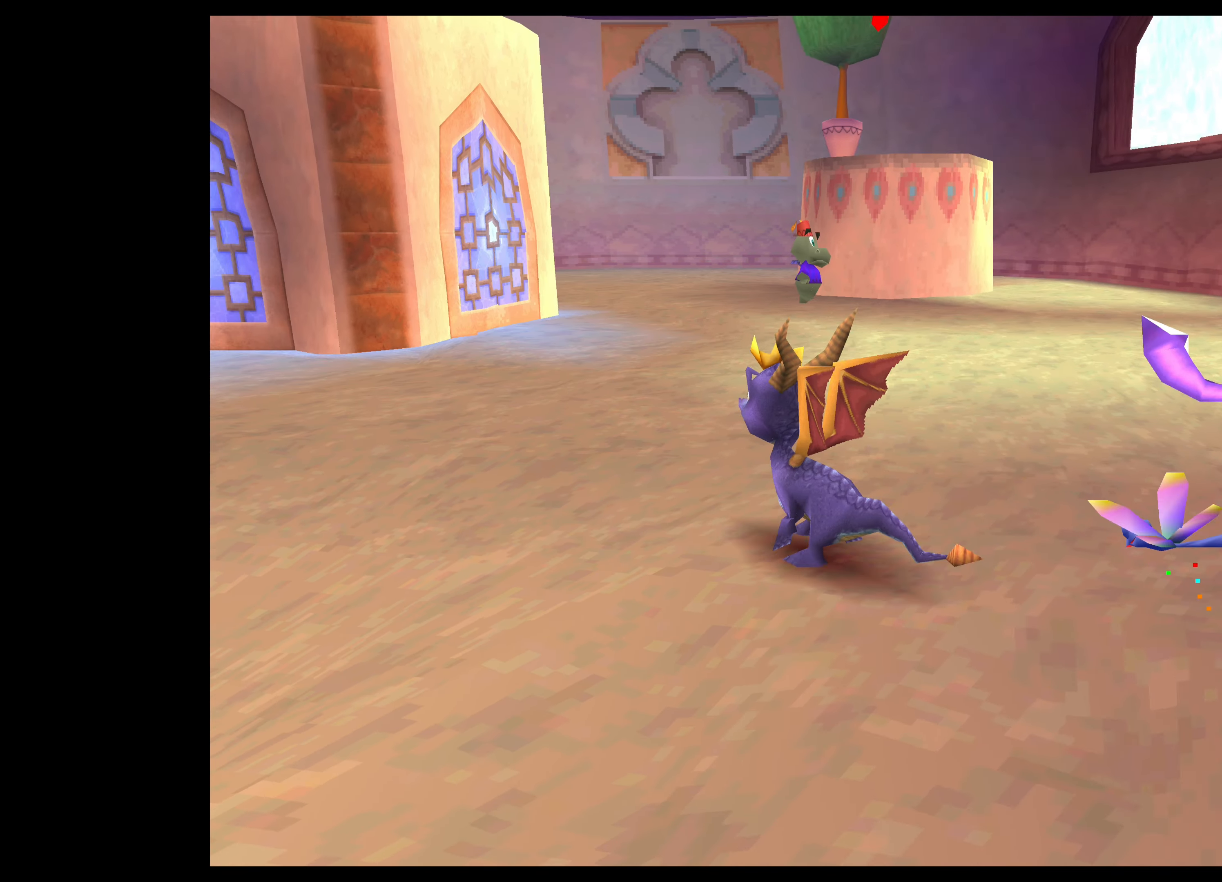
{"buttons": [], "left_stick": "right", "events": [[100, "left_stick", "up-right"], [500, "left_stick", "right"]]}
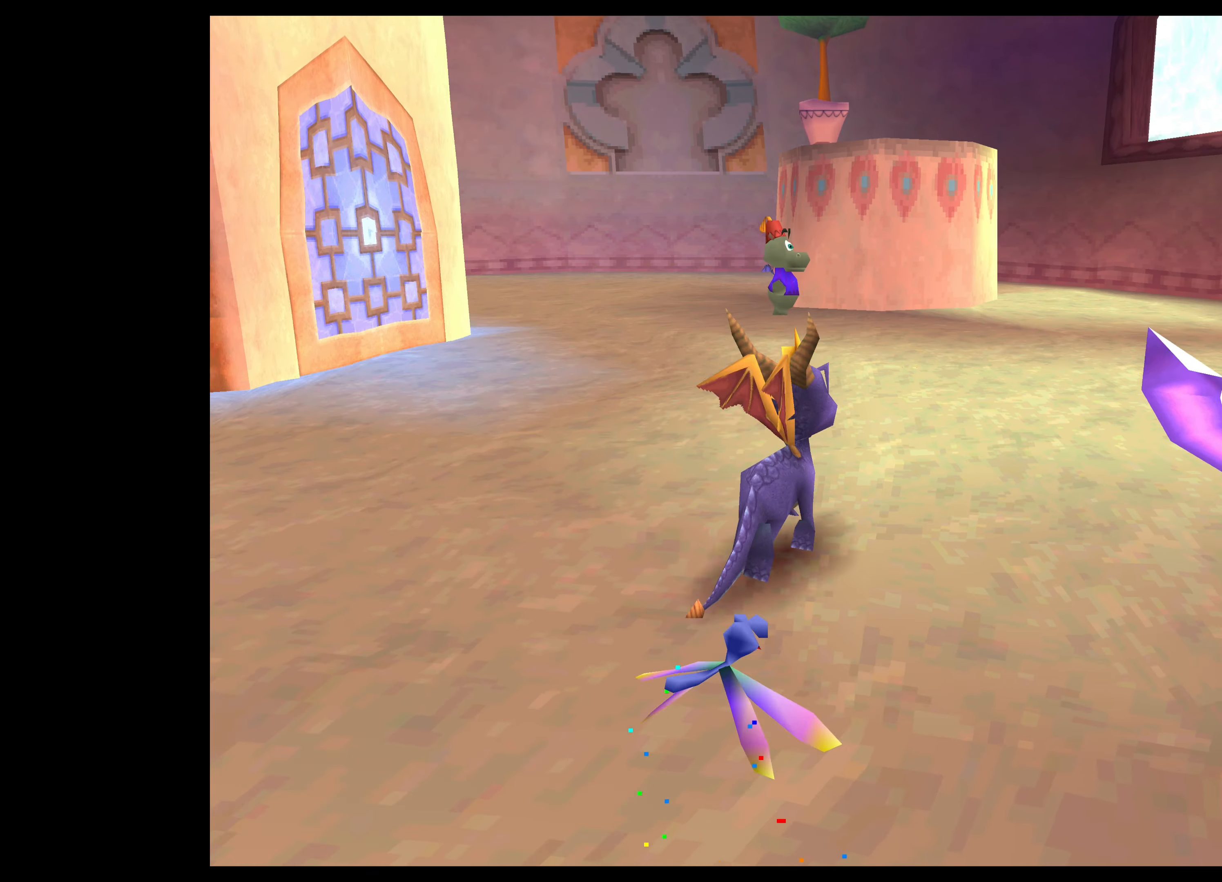
{"buttons": ["SQUARE"], "left_stick": "down-right", "events": [[233, "SQUARE", "down"], [233, "left_stick", "down-right"], [367, "SQUARE", "up"], [467, "SQUARE", "down"]]}
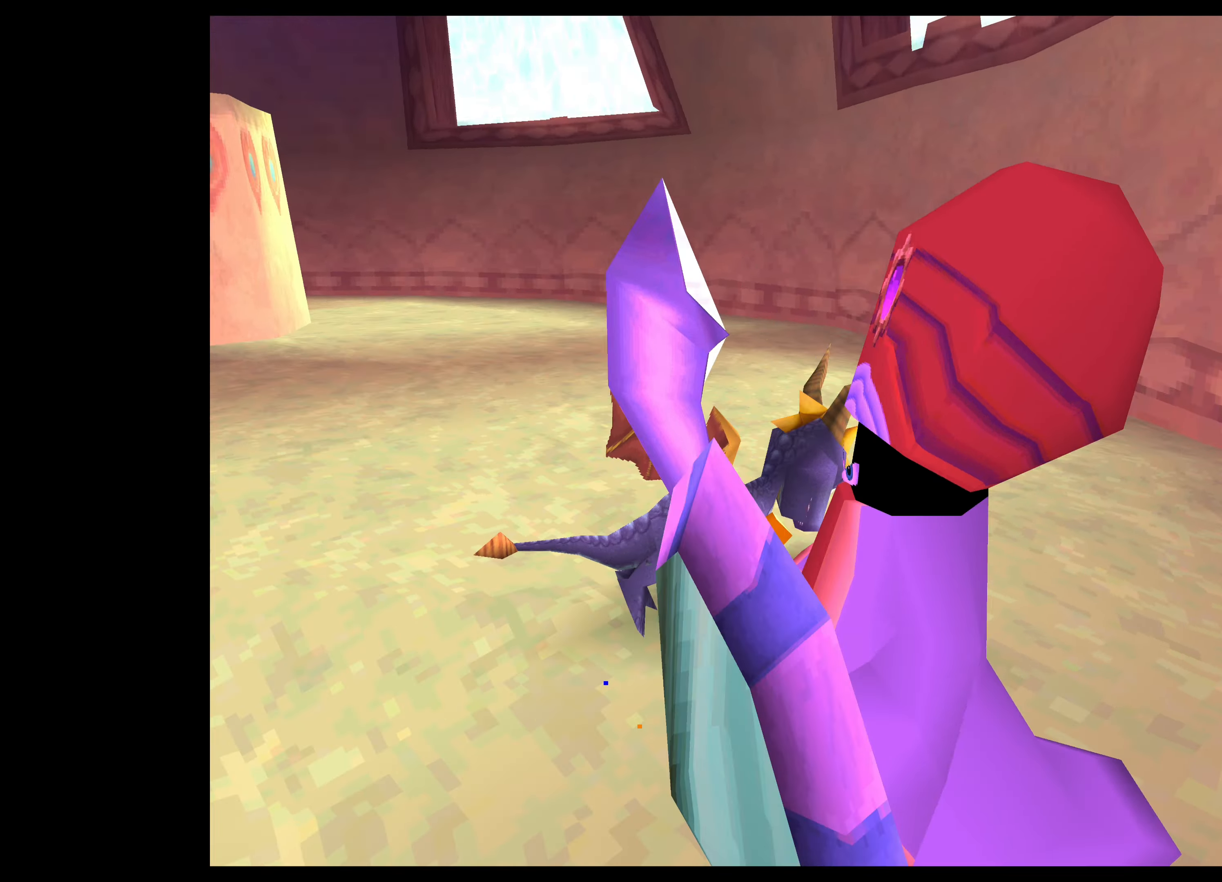
{"buttons": [], "left_stick": "down-left", "events": [[17, "left_stick", "down"], [33, "SQUARE", "up"], [100, "SQUARE", "down"], [200, "SQUARE", "up"], [250, "left_stick", "down-left"], [284, "SQUARE", "down"], [350, "SQUARE", "up"], [434, "SQUARE", "down"], [500, "SQUARE", "up"]]}
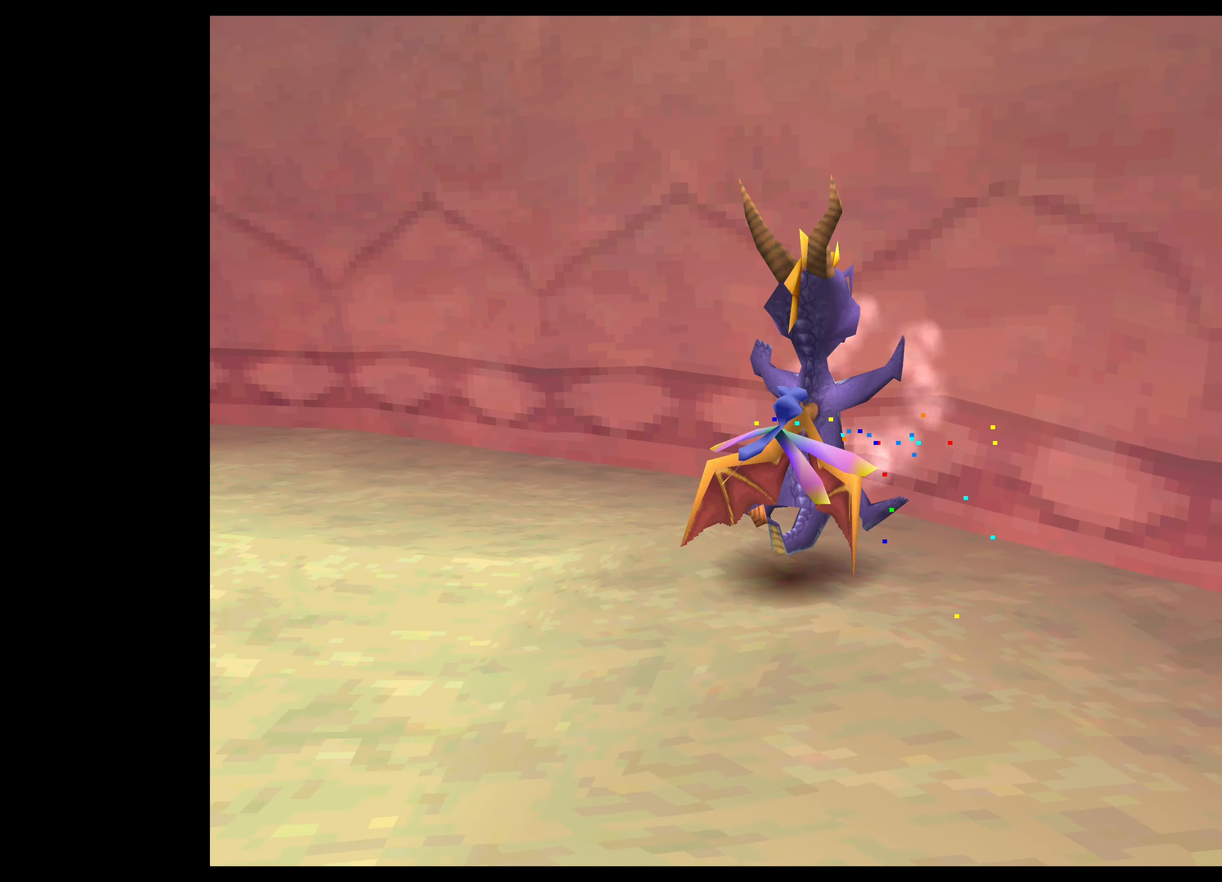
{"buttons": ["SQUARE"], "left_stick": "down-left", "events": [[100, "SQUARE", "down"], [167, "SQUARE", "up"], [267, "SQUARE", "down"], [367, "SQUARE", "up"], [417, "SQUARE", "down"]]}
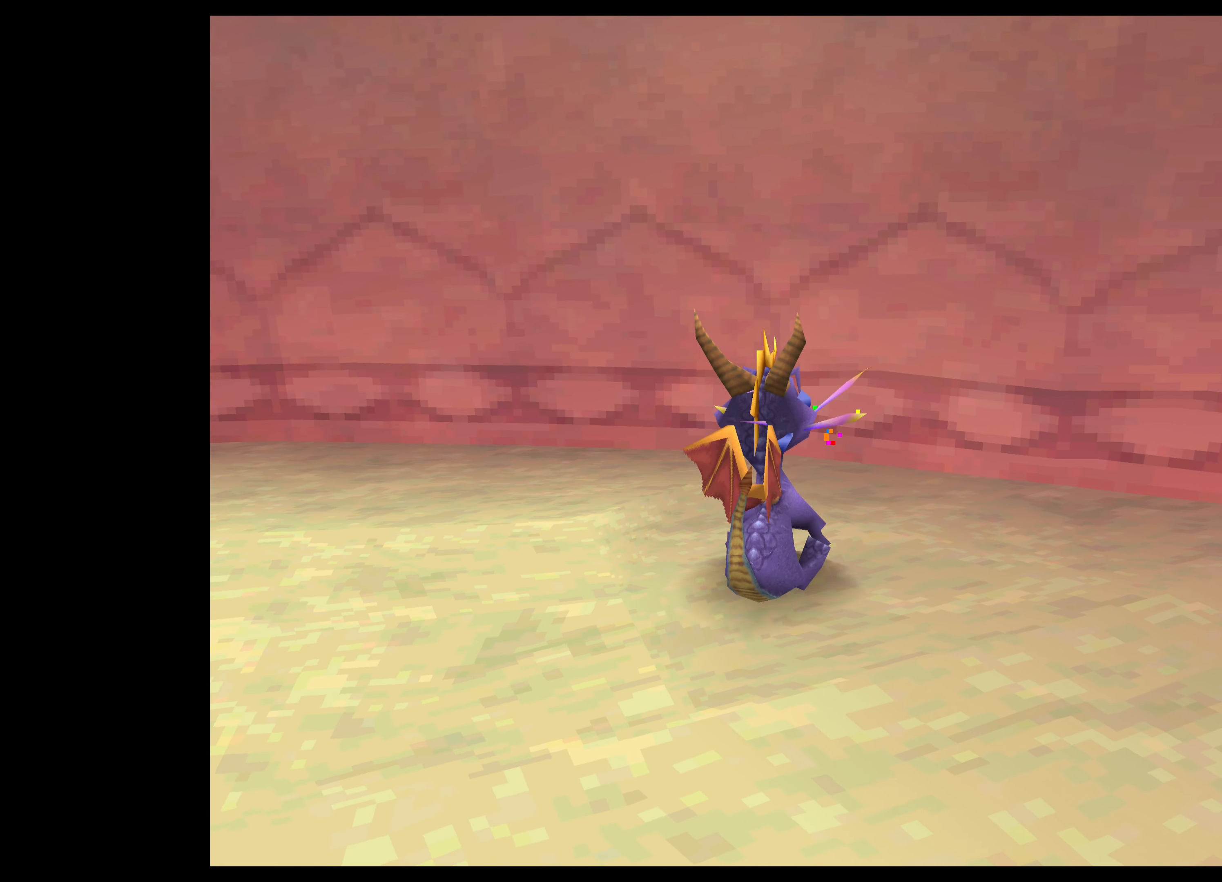
{"buttons": [], "left_stick": "down-left", "events": [[17, "SQUARE", "up"], [100, "SQUARE", "down"], [184, "SQUARE", "up"], [250, "SQUARE", "down"], [350, "SQUARE", "up"], [450, "SQUARE", "down"], [484, "SQUARE", "up"]]}
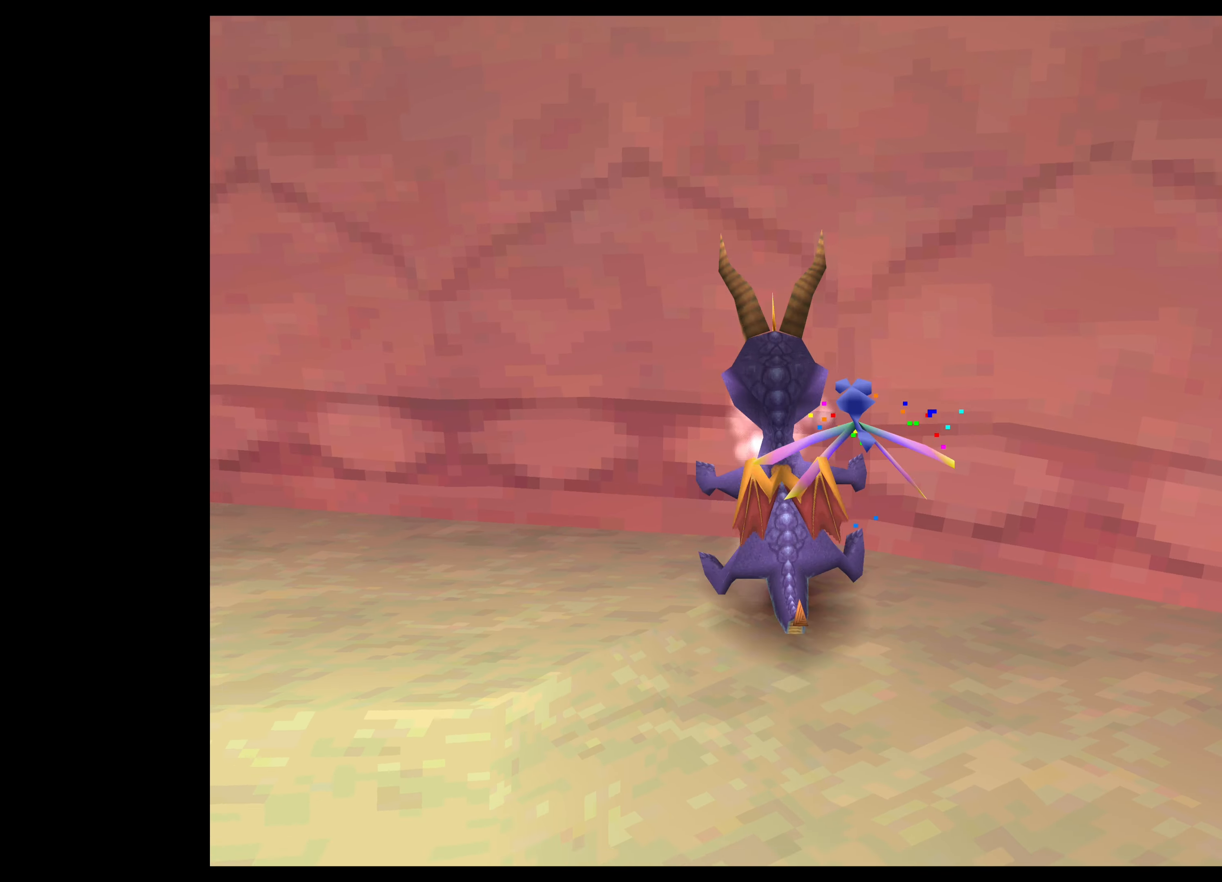
{"buttons": [], "left_stick": "down-left", "events": []}
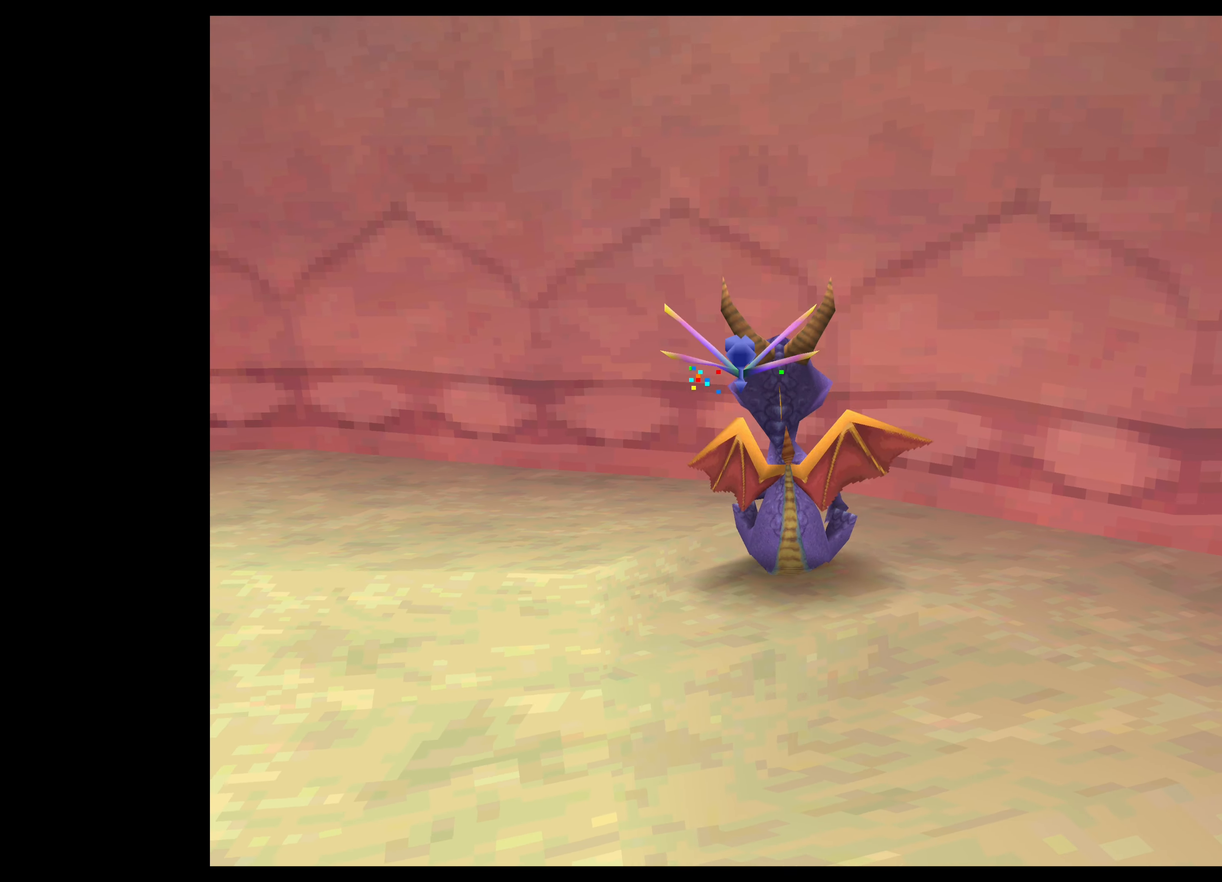
{"buttons": [], "left_stick": "down-left", "events": []}
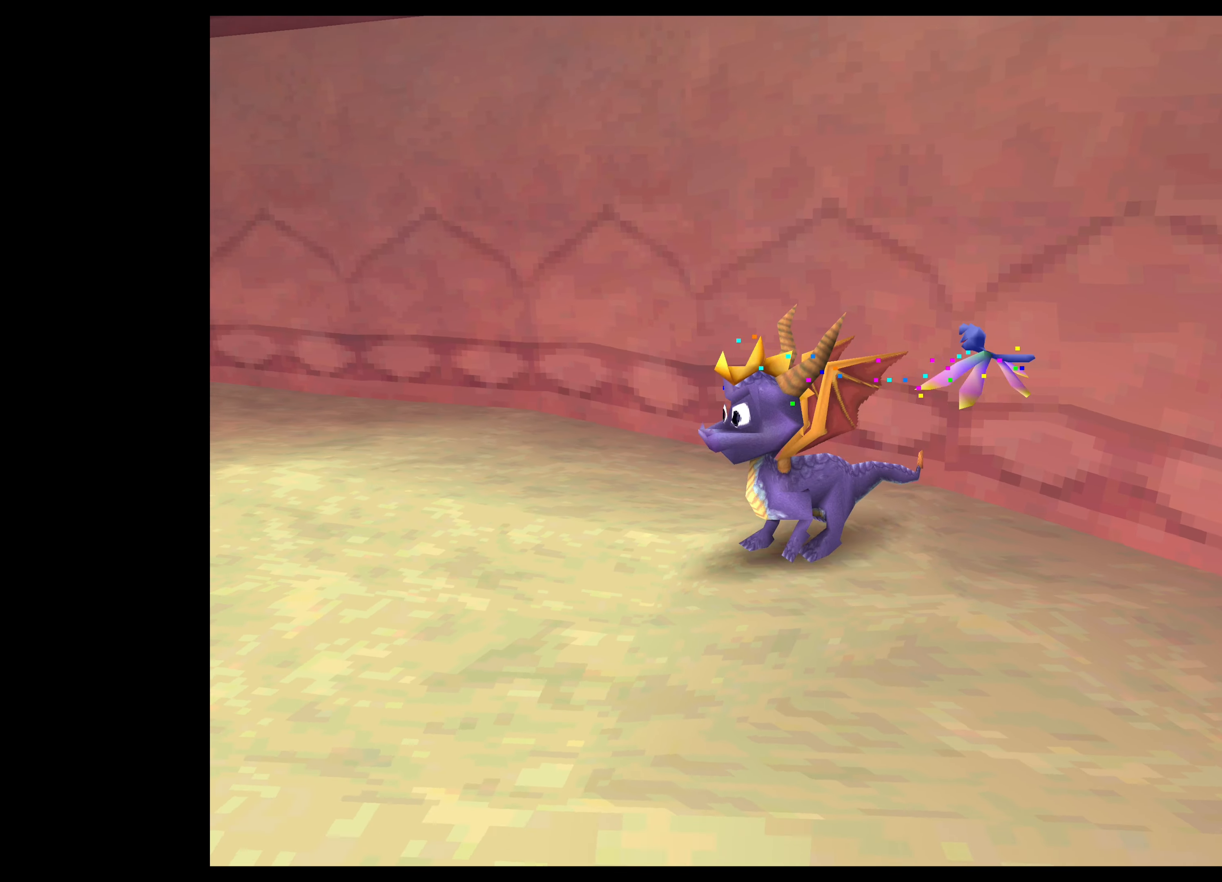
{"buttons": [], "left_stick": "down", "events": [[150, "SQUARE", "down"], [300, "SQUARE", "up"], [400, "left_stick", "down"]]}
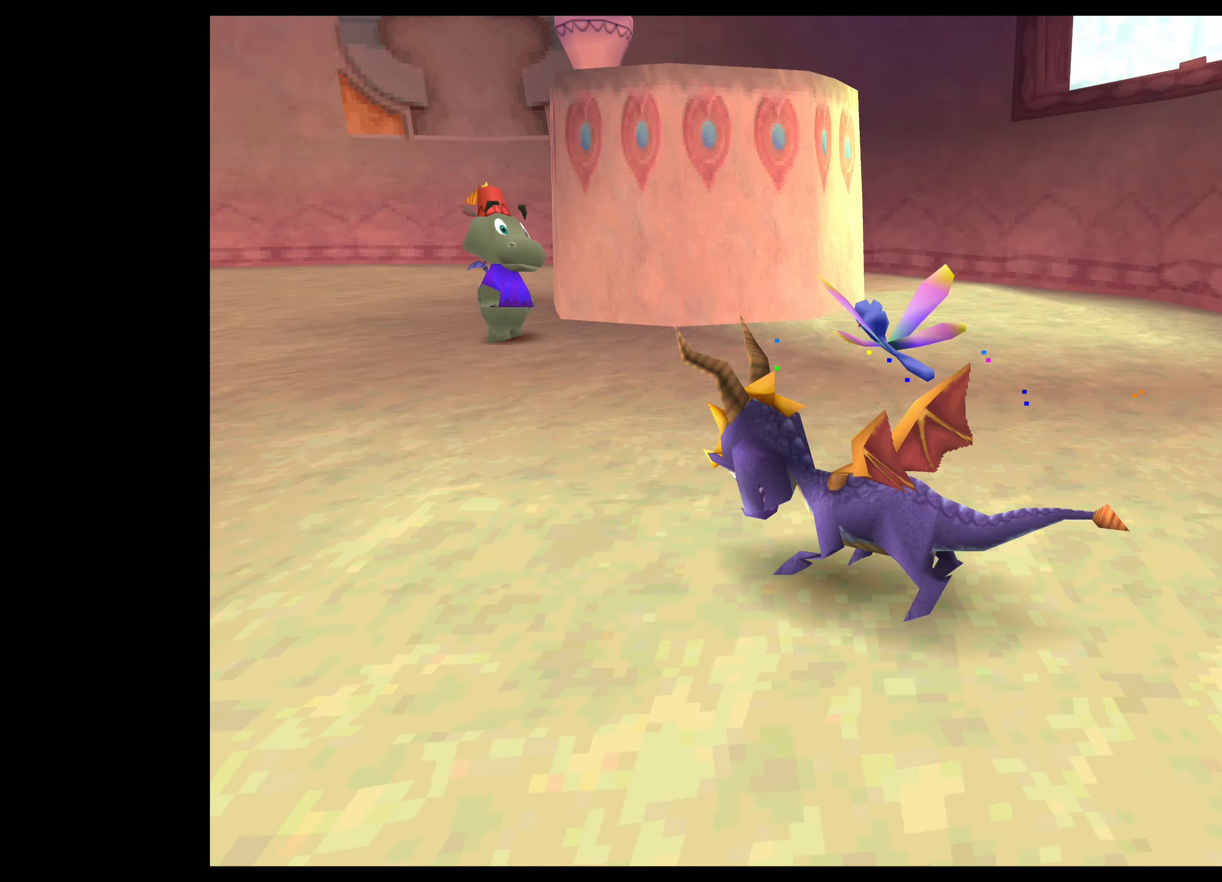
{"buttons": [], "left_stick": "left", "events": [[234, "left_stick", "center"], [434, "left_stick", "left"]]}
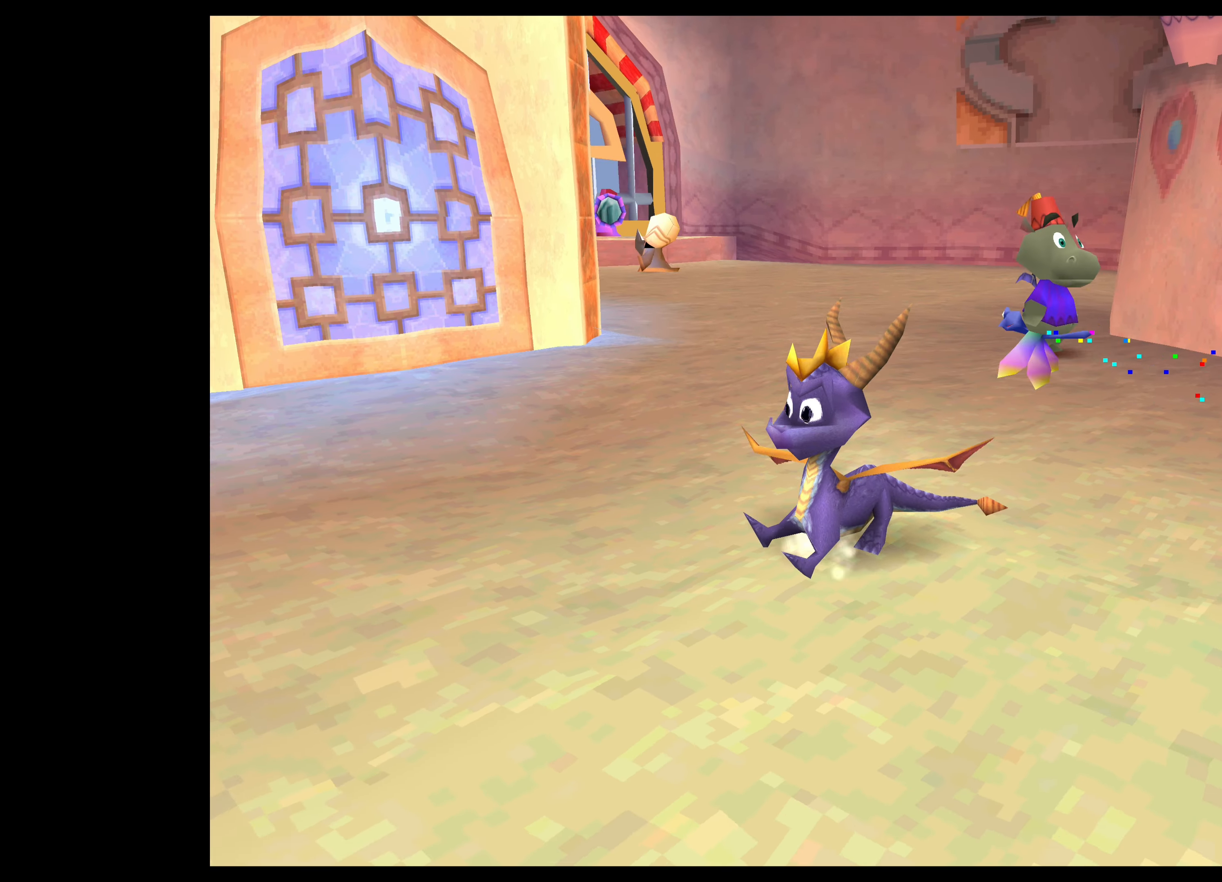
{"buttons": [], "left_stick": "center", "events": [[200, "left_stick", "center"]]}
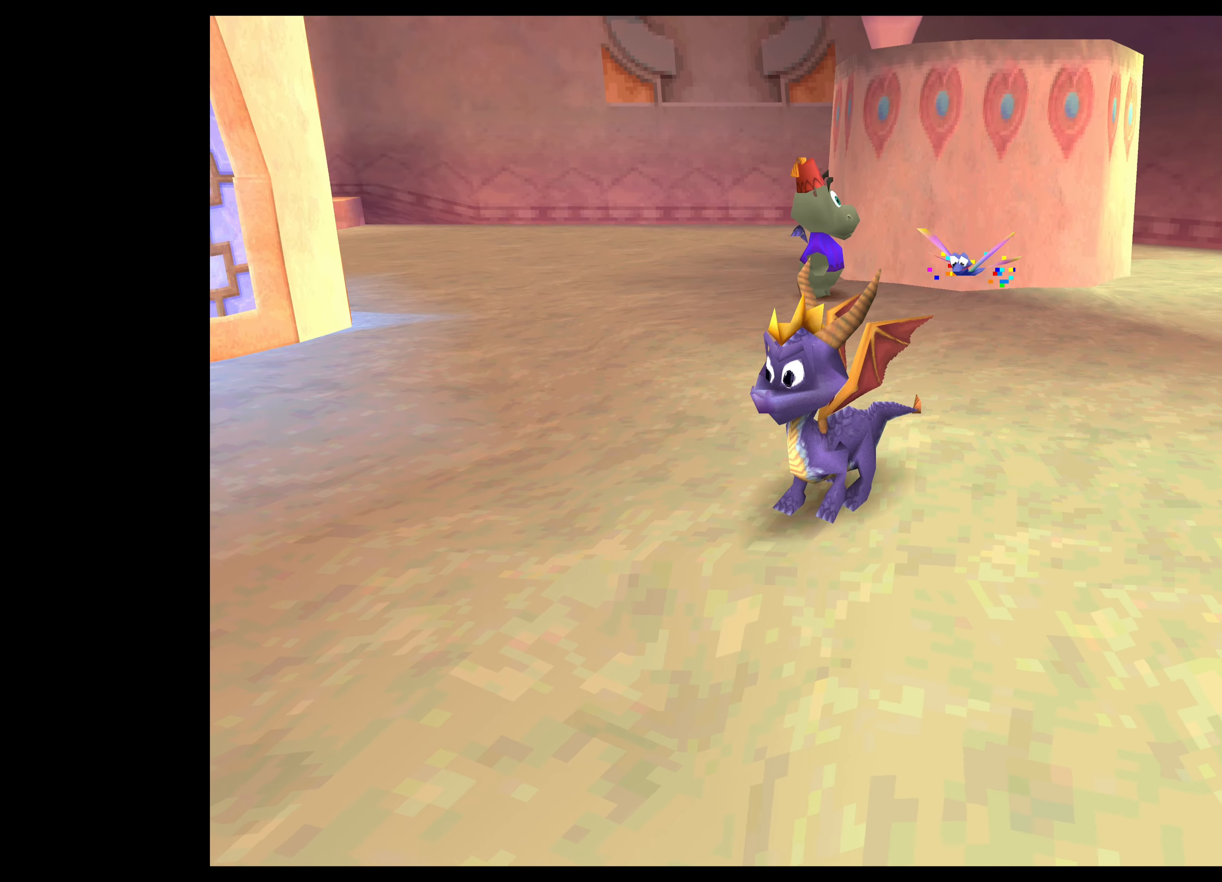
{"buttons": ["SQUARE"], "left_stick": "center", "events": [[200, "left_stick", "right"], [300, "left_stick", "center"], [366, "SQUARE", "down"]]}
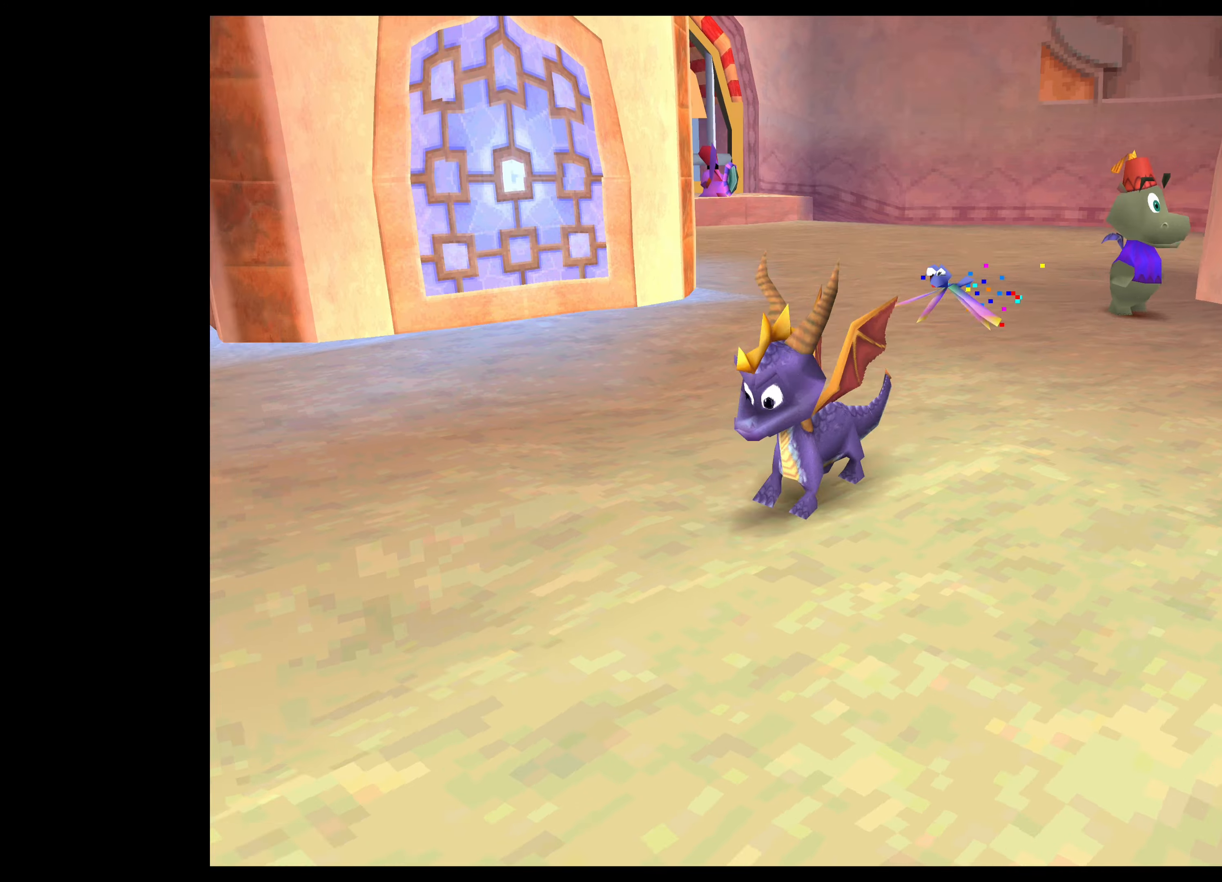
{"buttons": [], "left_stick": "center", "events": [[83, "SQUARE", "up"]]}
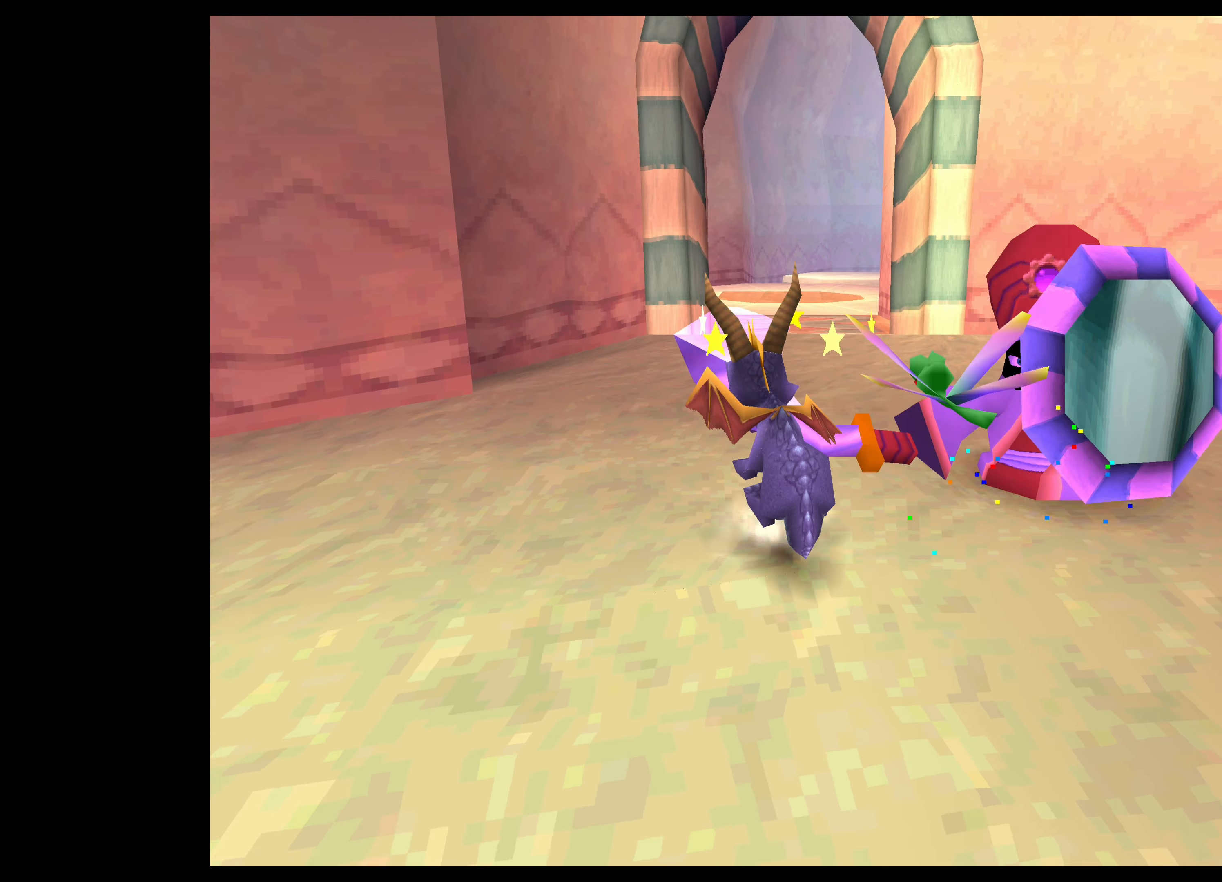
{"buttons": ["SQUARE"], "left_stick": "up-right", "events": [[83, "left_stick", "right"], [366, "SQUARE", "down"], [366, "left_stick", "up-right"]]}
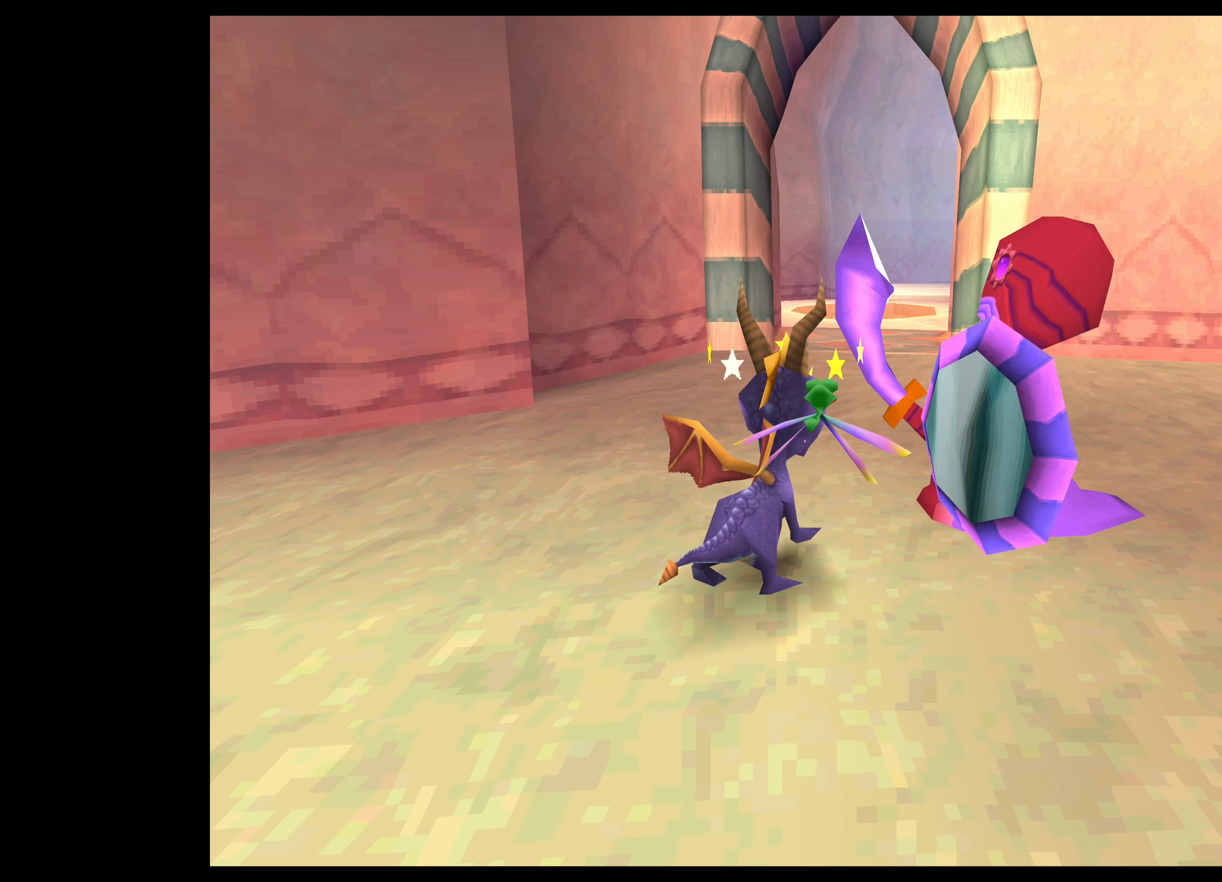
{"buttons": [], "left_stick": "center", "events": [[33, "SQUARE", "up"], [116, "SQUARE", "down"], [266, "SQUARE", "up"], [283, "left_stick", "center"]]}
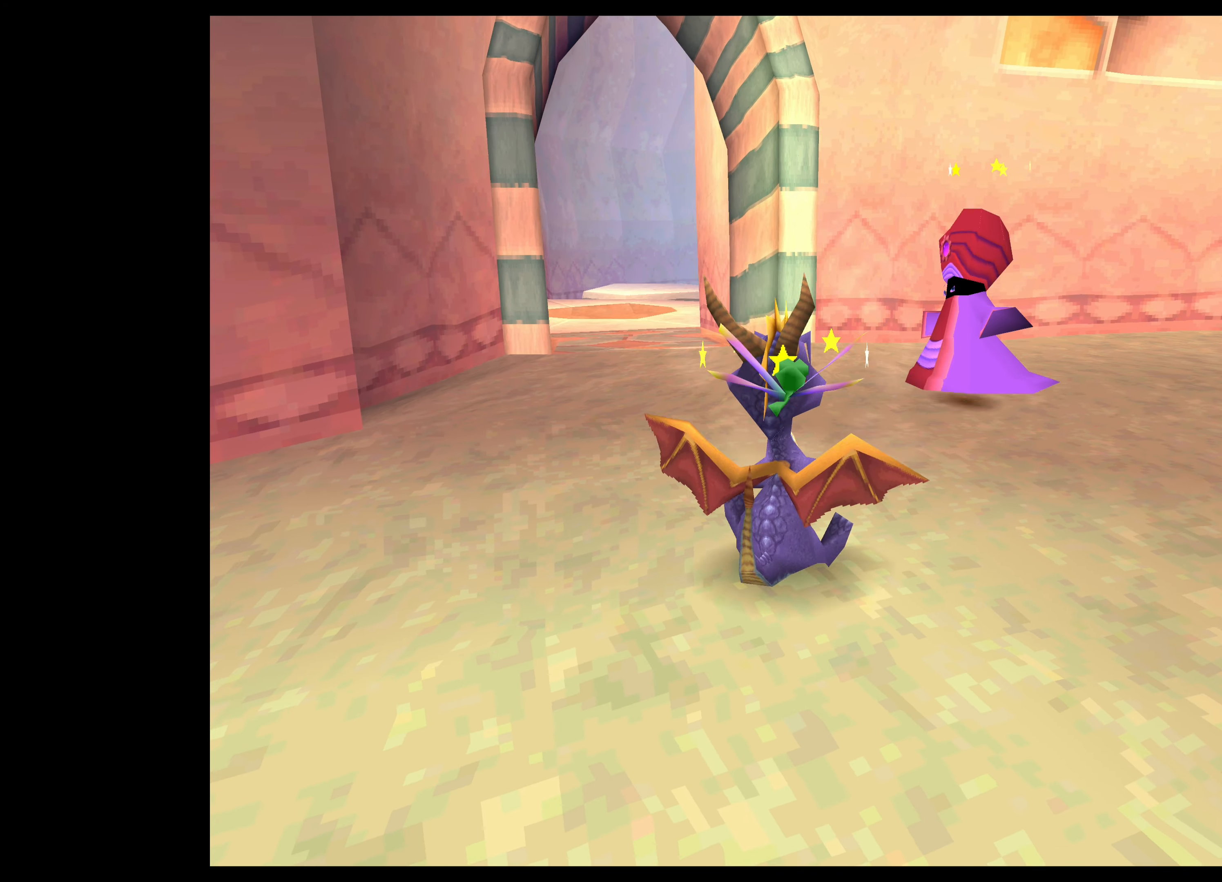
{"buttons": [], "left_stick": "up-right", "events": [[33, "left_stick", "up-right"]]}
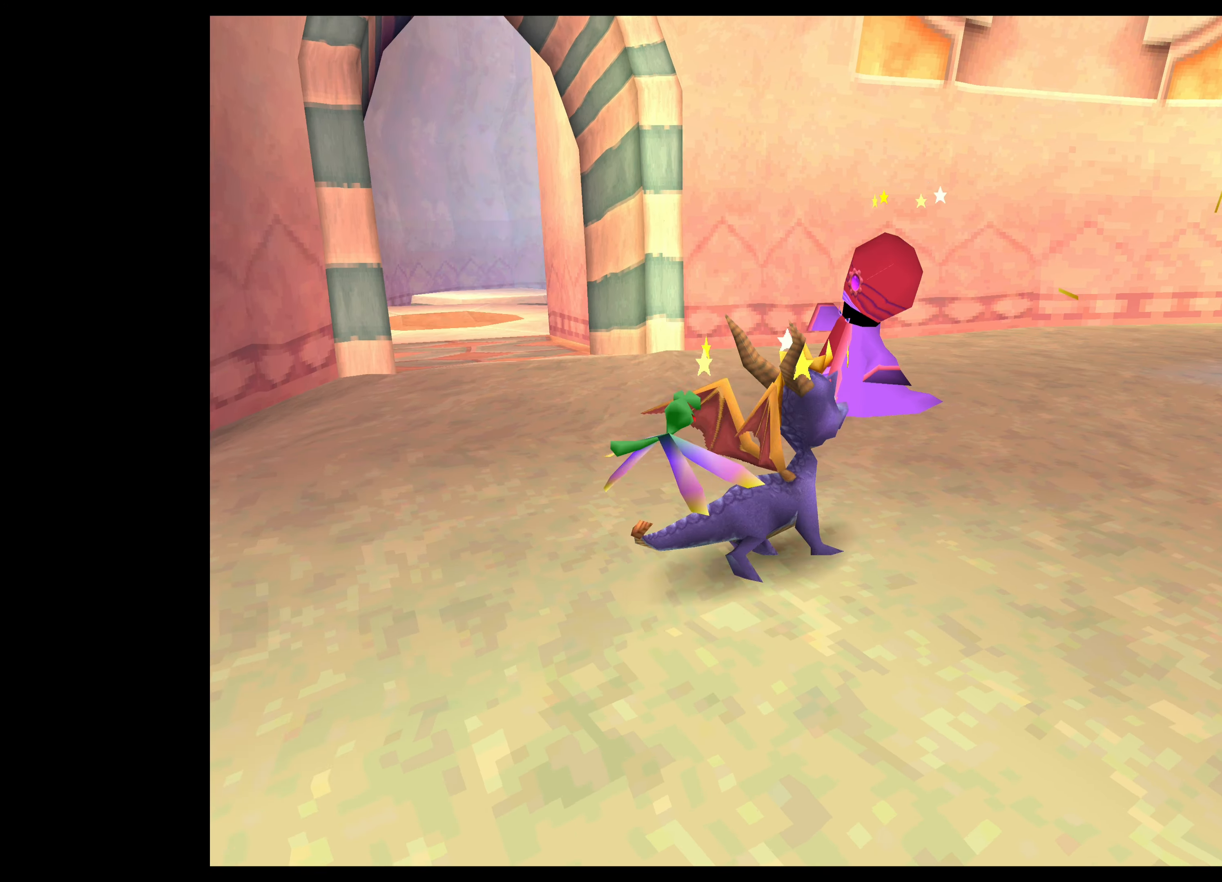
{"buttons": [], "left_stick": "down-right", "events": [[100, "left_stick", "right"], [316, "left_stick", "down-right"]]}
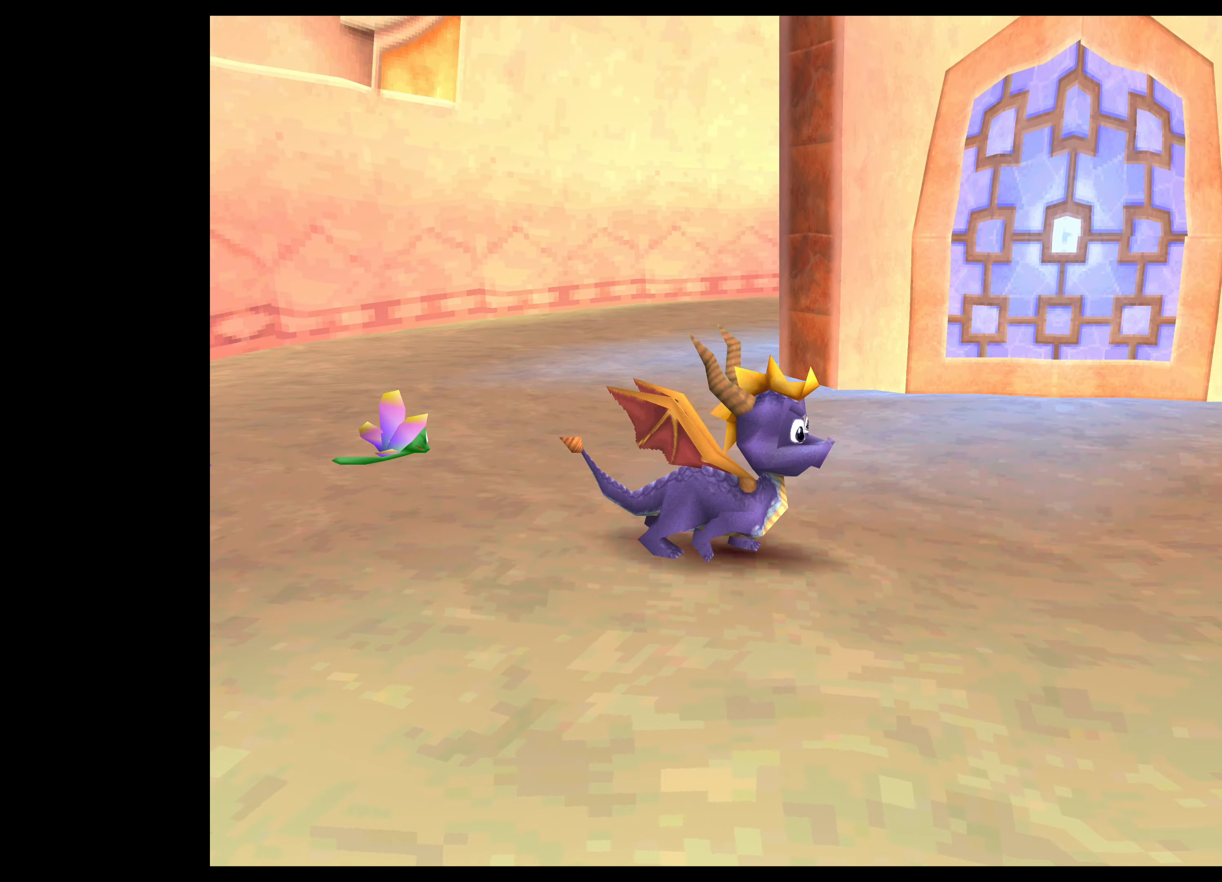
{"buttons": [], "left_stick": "center", "events": [[116, "left_stick", "center"]]}